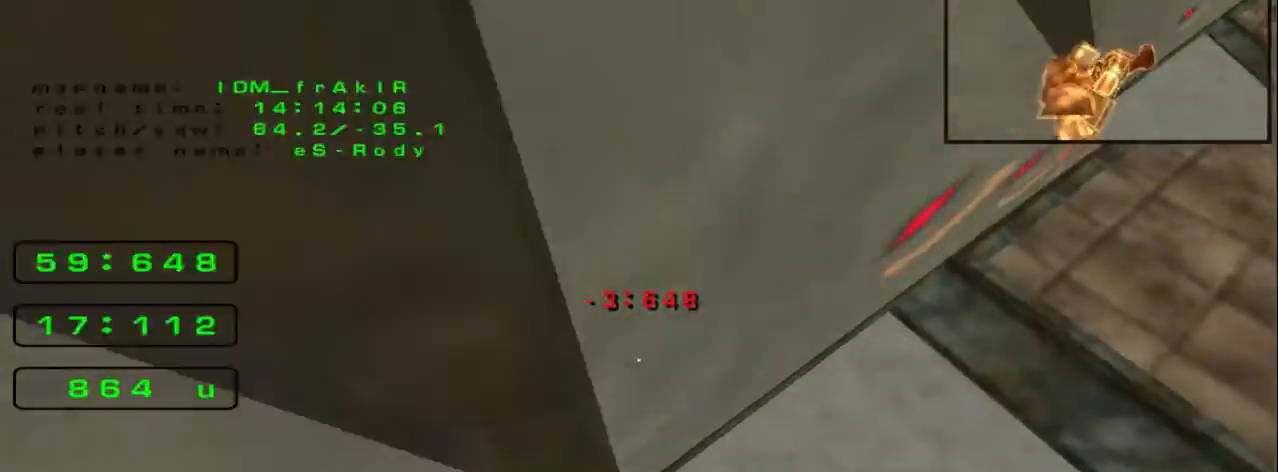
Gameplay with keyboard; each line is a JSON object with the keys held at the frame after it. "events" lists presses ("down") and releases ("up") of "down", "left", "right" and "up" between this image and that frame as [ms after this image, input, new state], when the widget could be followed in between. No other keys are recorded. Mouse input is not recorded.
{"keys": ["left", "up"], "events": []}
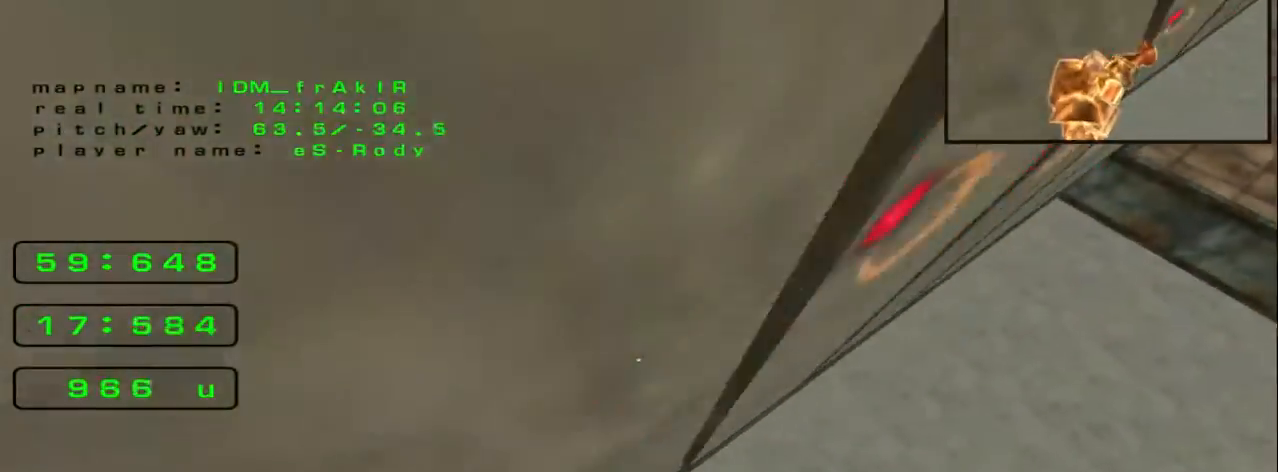
{"keys": ["left", "up"], "events": []}
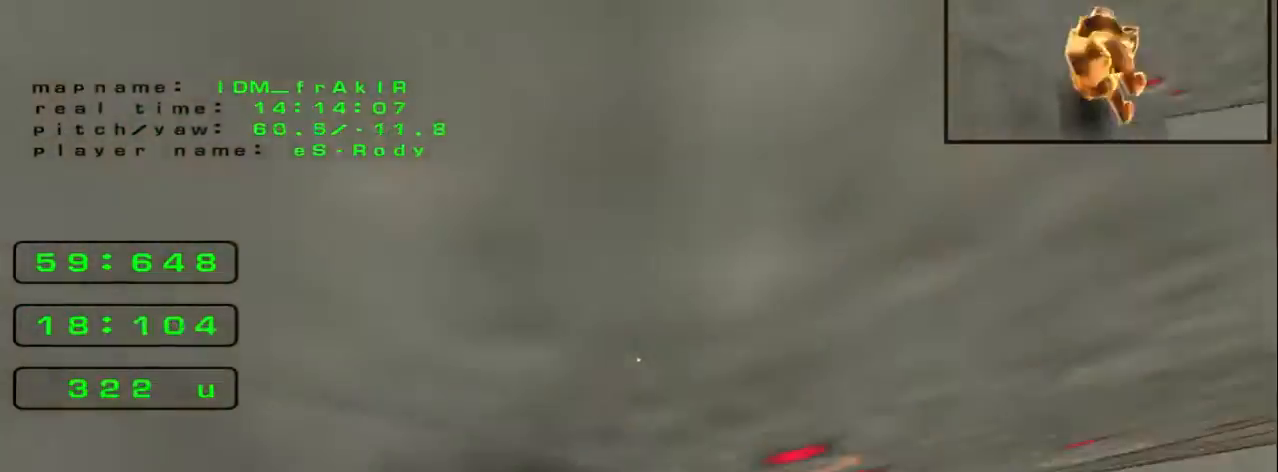
{"keys": ["right", "up"], "events": [[80, "left", "up"], [80, "right", "down"]]}
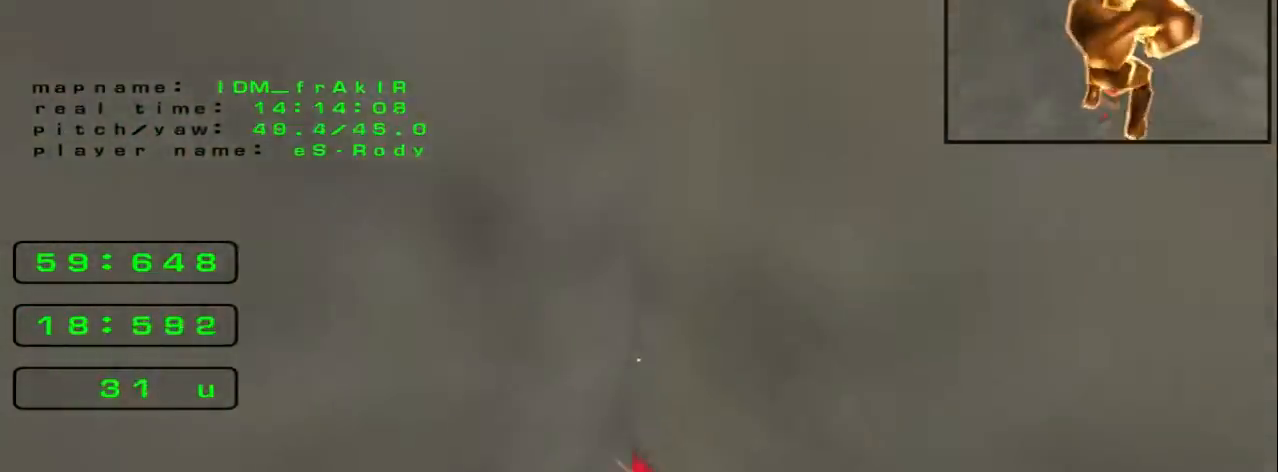
{"keys": ["right", "up"], "events": []}
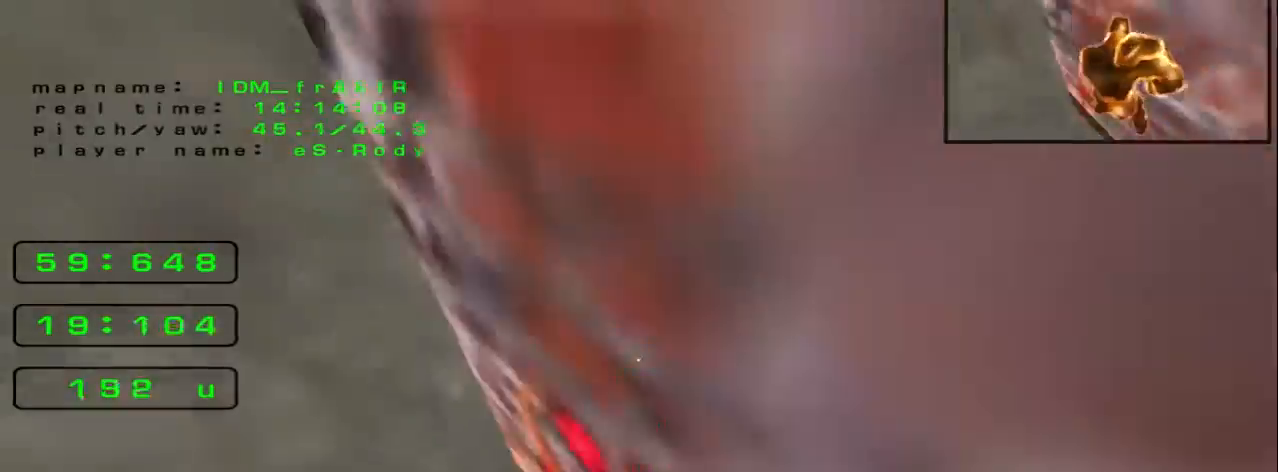
{"keys": ["right", "up"], "events": []}
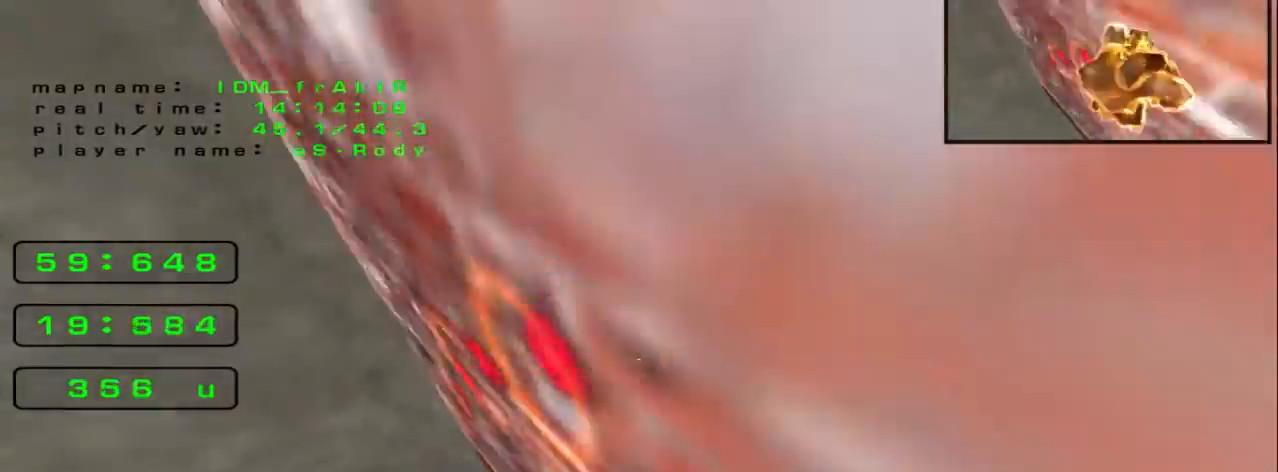
{"keys": ["right", "up"], "events": []}
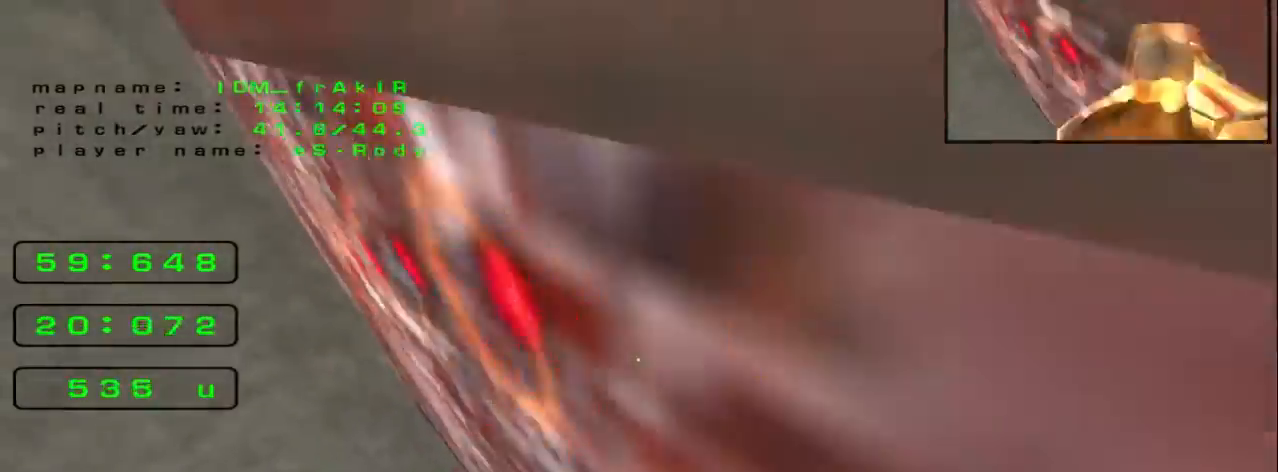
{"keys": ["right", "up"], "events": []}
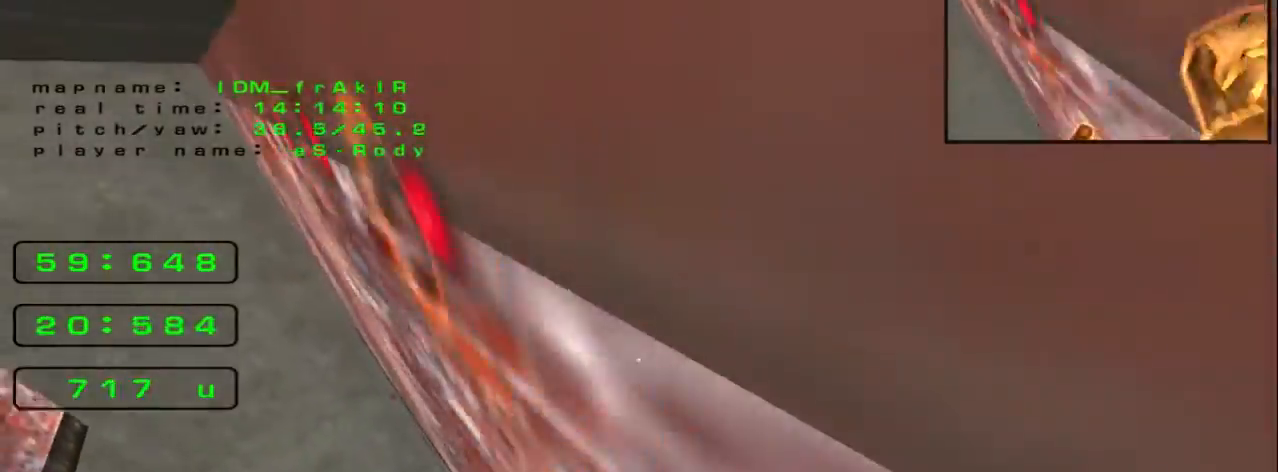
{"keys": ["right"], "events": [[480, "up", "up"]]}
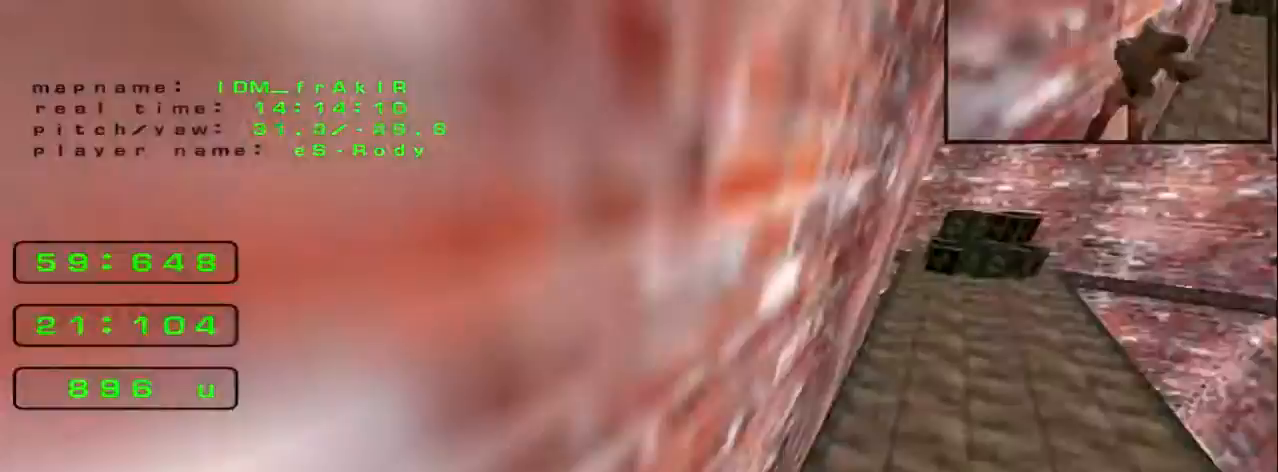
{"keys": ["right"], "events": []}
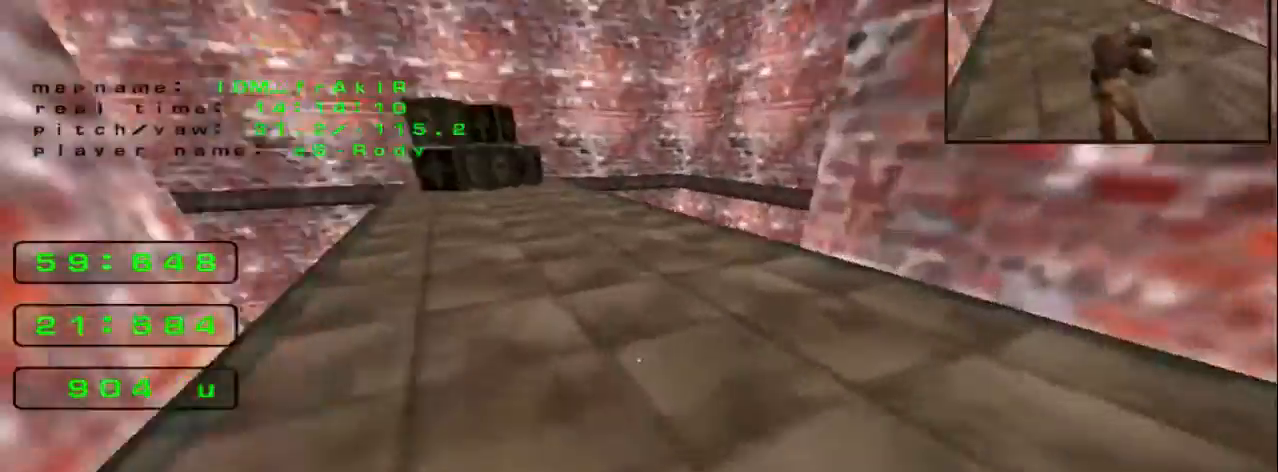
{"keys": ["left"], "events": [[320, "left", "down"], [320, "right", "up"]]}
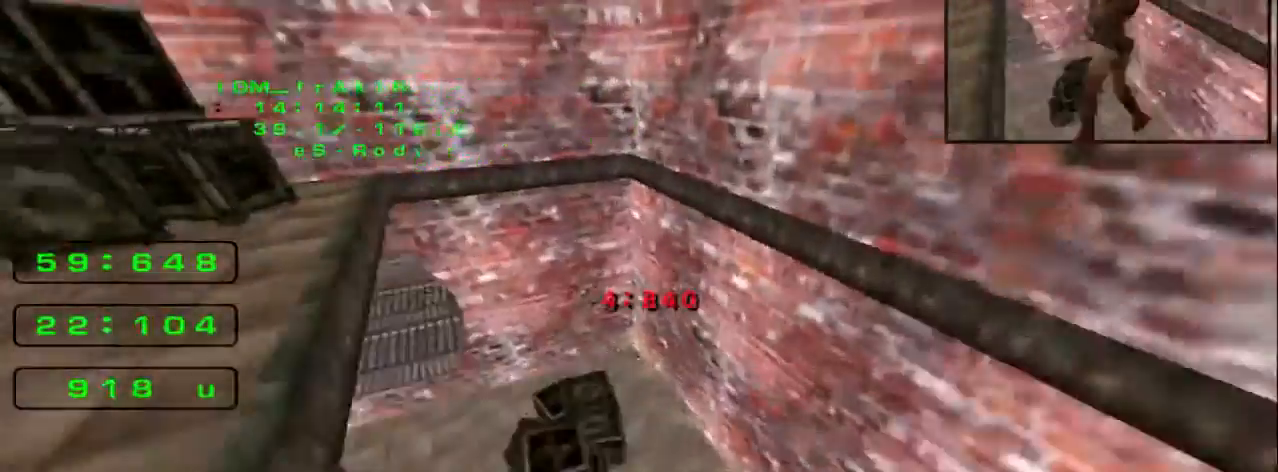
{"keys": ["left"]}
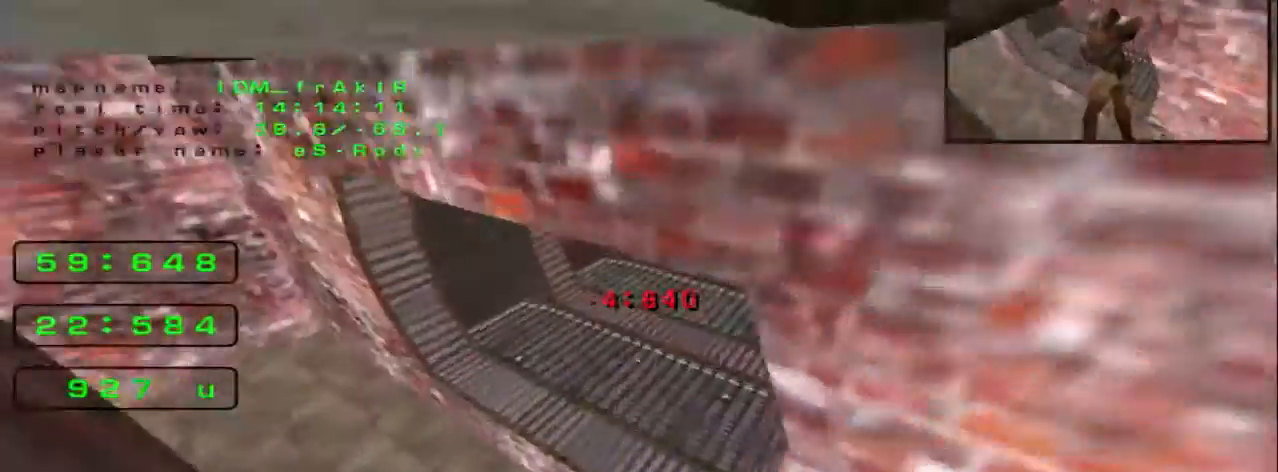
{"keys": ["left", "right"], "events": [[40, "right", "down"], [80, "left", "up"], [520, "left", "down"]]}
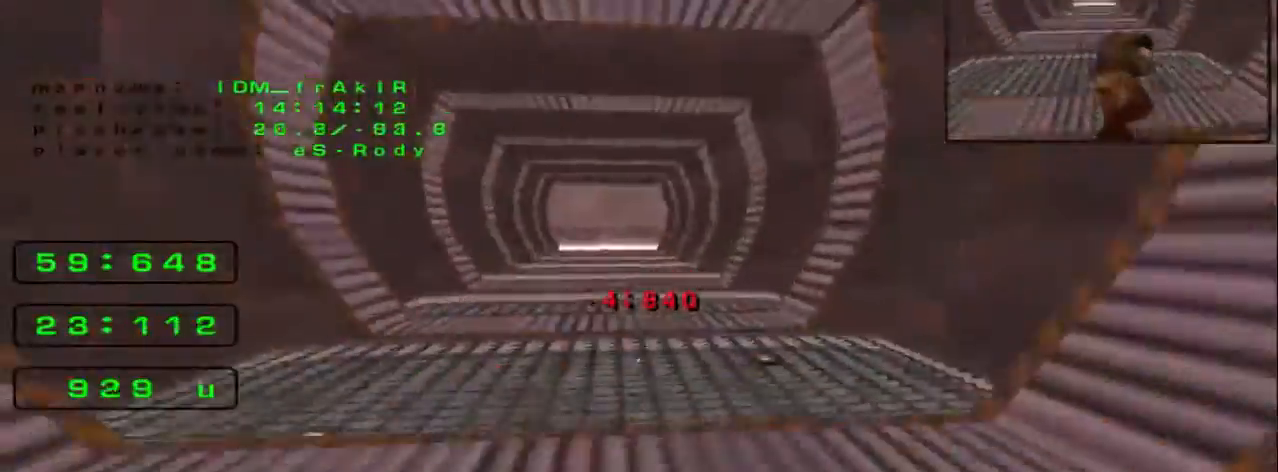
{"keys": ["left", "up"], "events": [[80, "right", "up"], [80, "up", "down"]]}
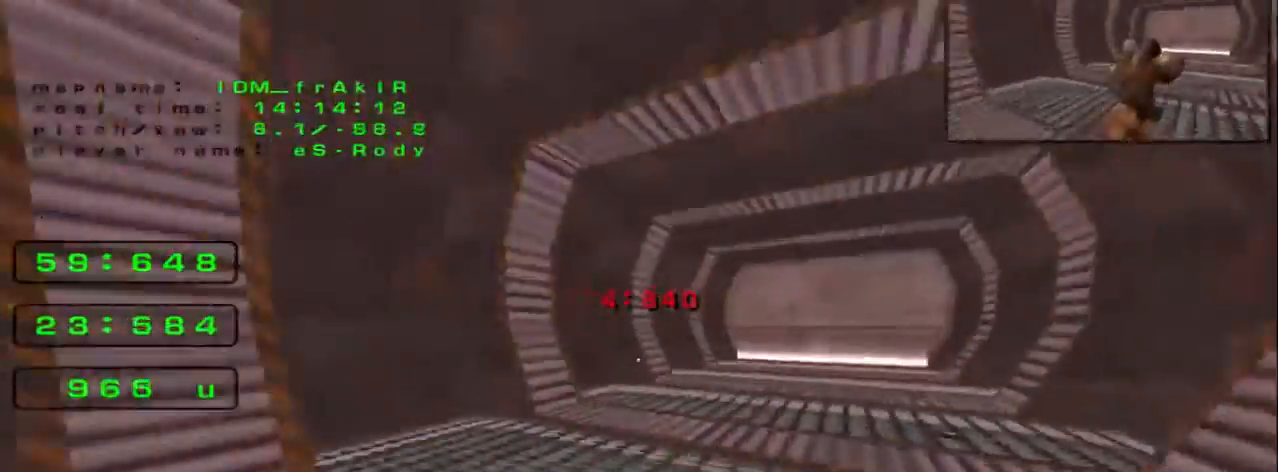
{"keys": ["right", "up"], "events": [[320, "left", "up"], [320, "right", "down"]]}
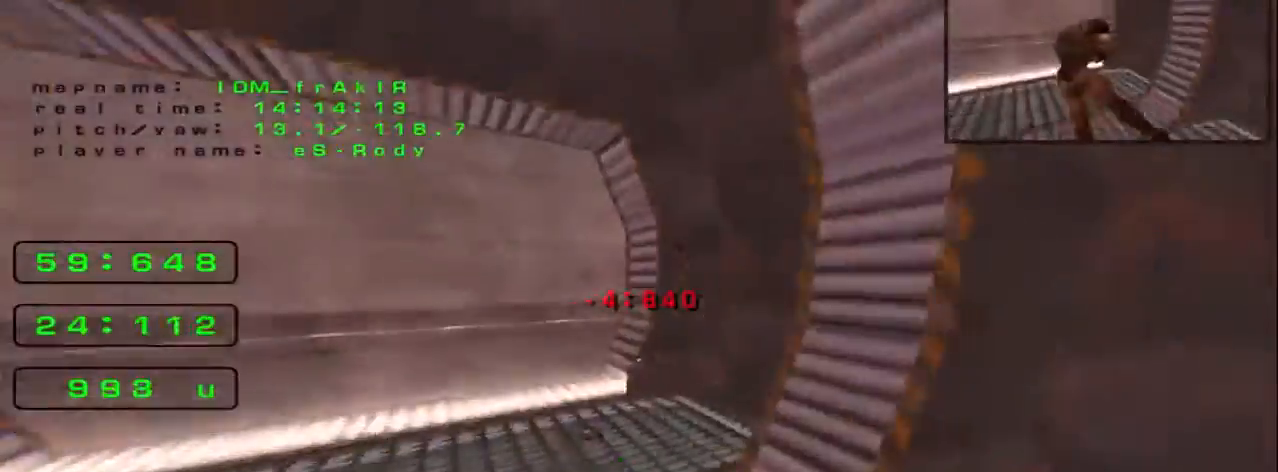
{"keys": ["up"], "events": [[440, "right", "up"]]}
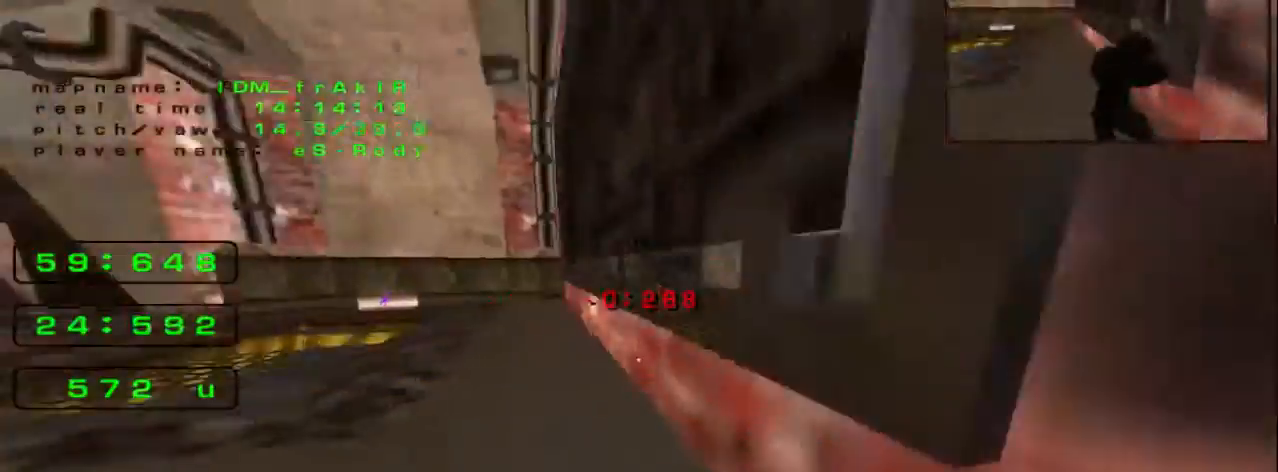
{"keys": ["left", "up"], "events": [[200, "left", "down"]]}
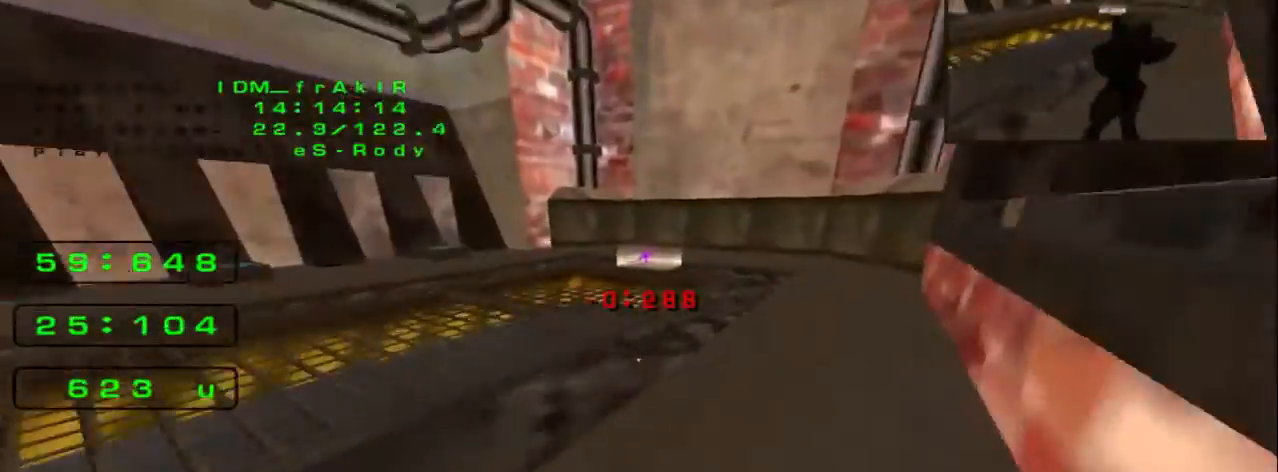
{"keys": ["left"], "events": [[40, "left", "up"], [240, "left", "down"], [240, "up", "up"]]}
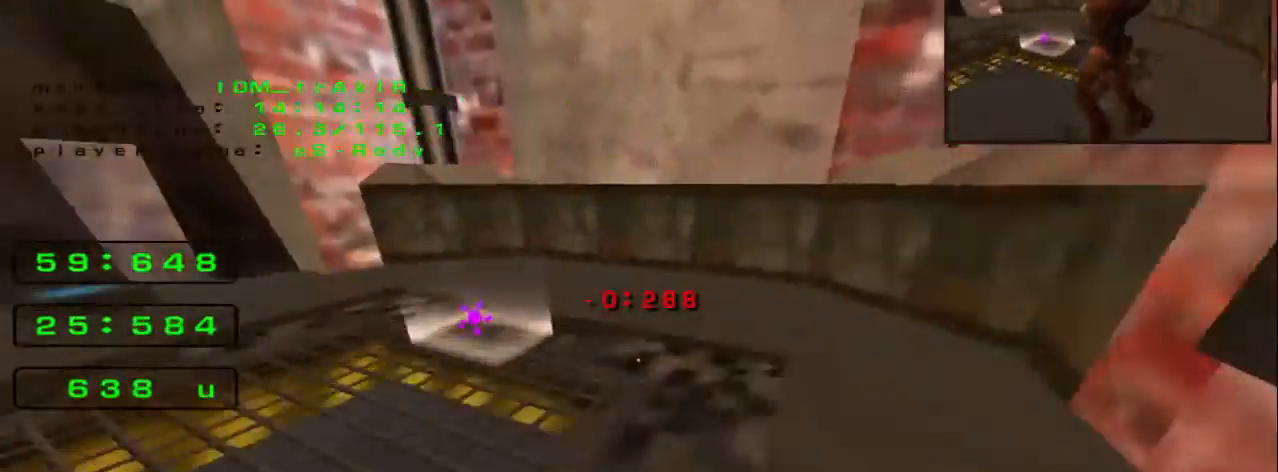
{"keys": ["left"], "events": []}
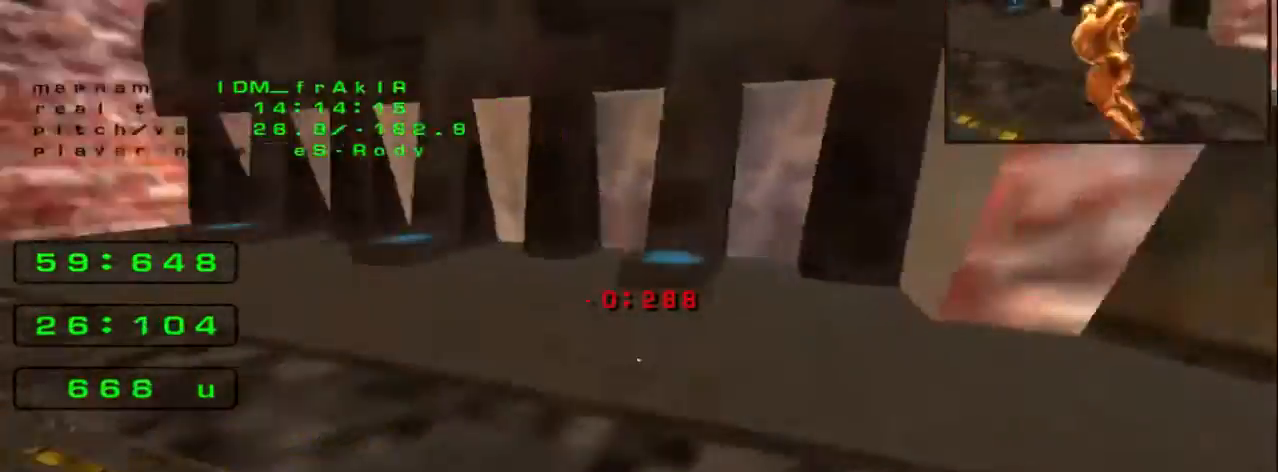
{"keys": ["left"], "events": []}
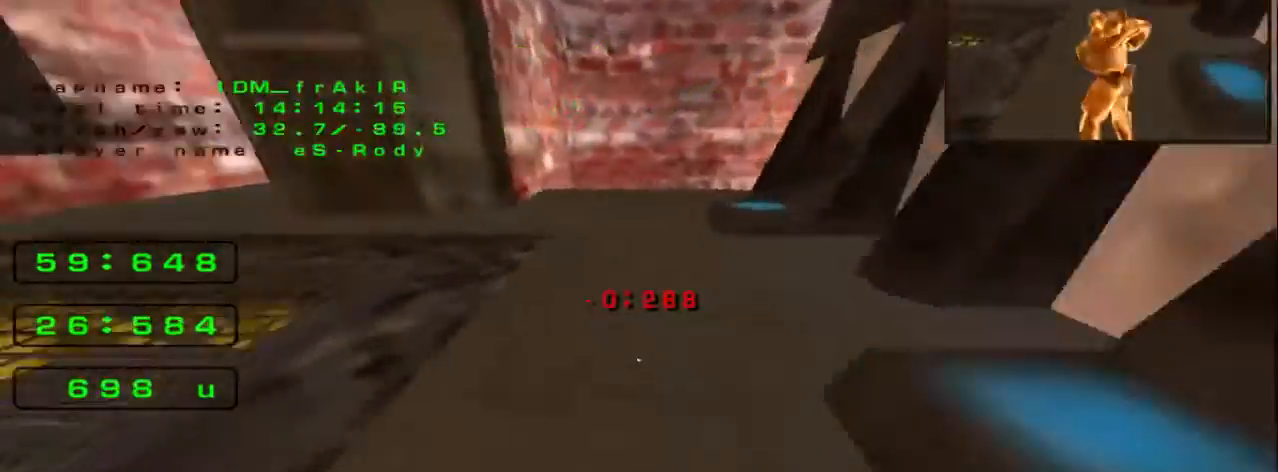
{"keys": ["up"], "events": [[120, "up", "down"], [200, "left", "up"]]}
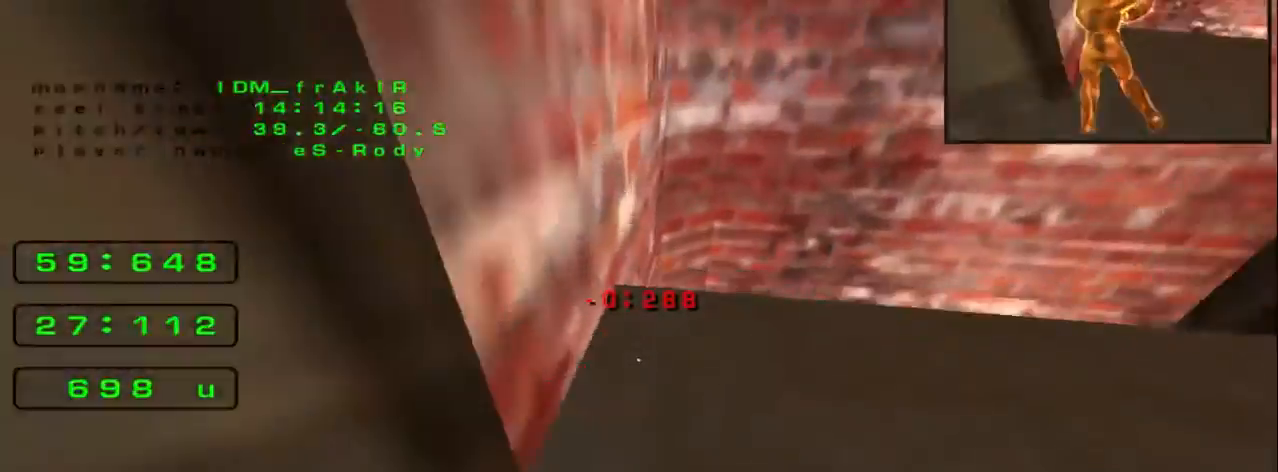
{"keys": ["right", "up"]}
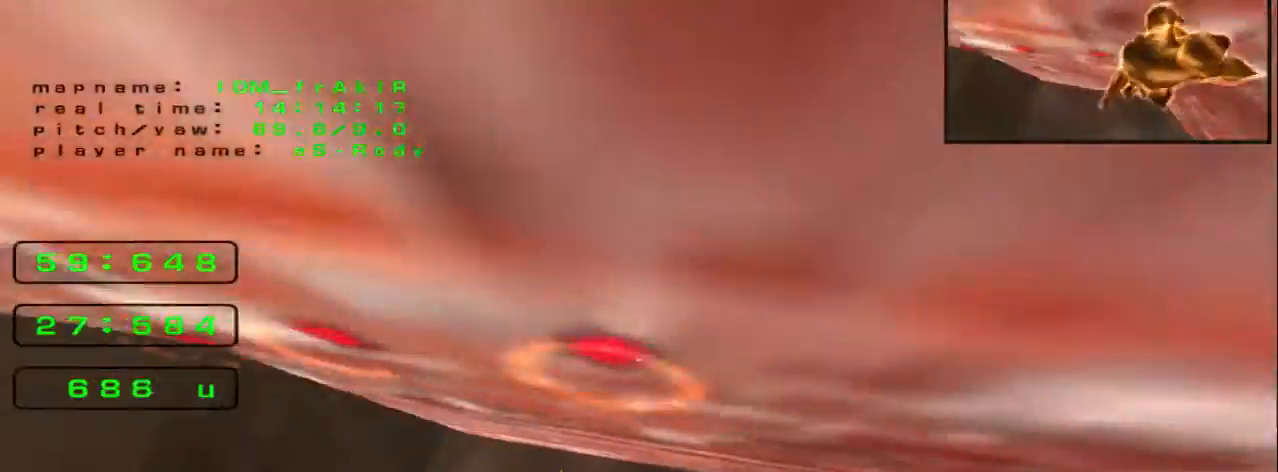
{"keys": ["right", "up"], "events": []}
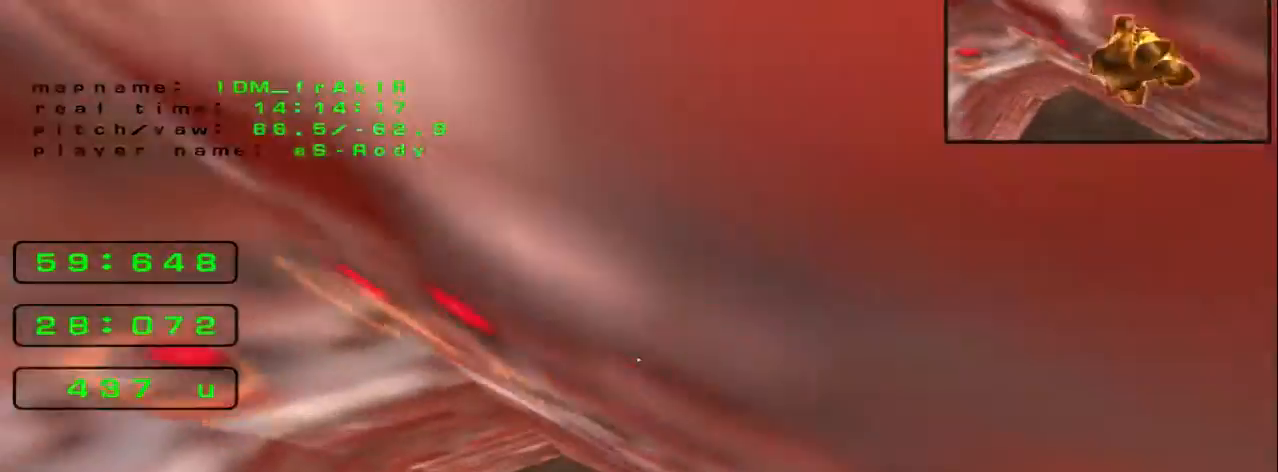
{"keys": ["right", "up"], "events": []}
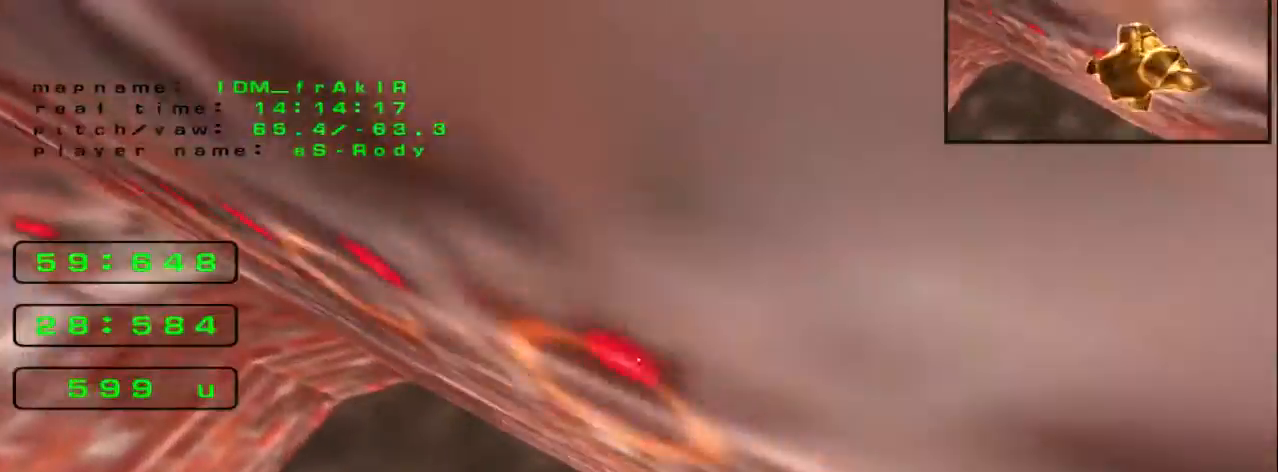
{"keys": ["right", "up"], "events": []}
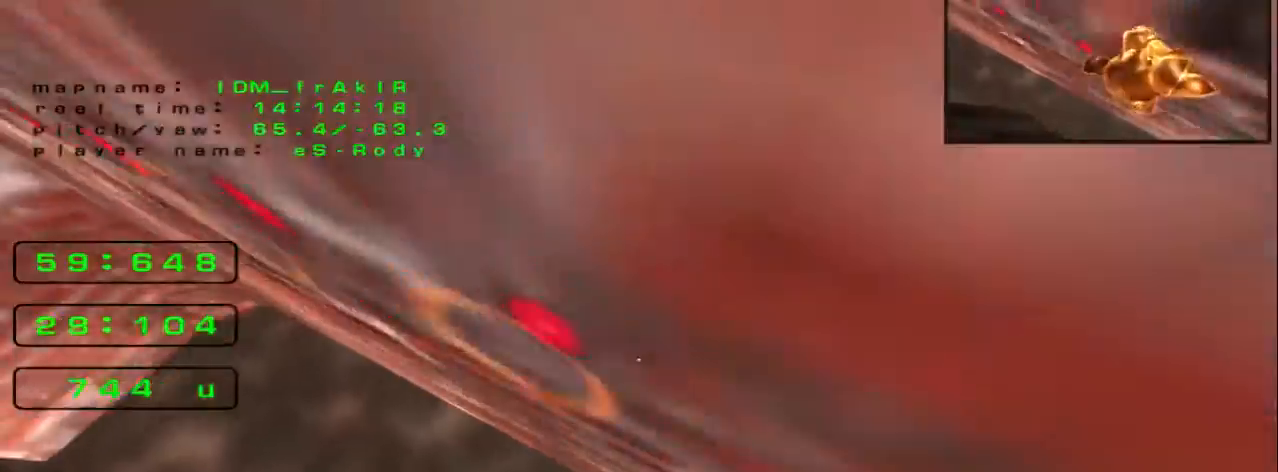
{"keys": ["right", "up"], "events": []}
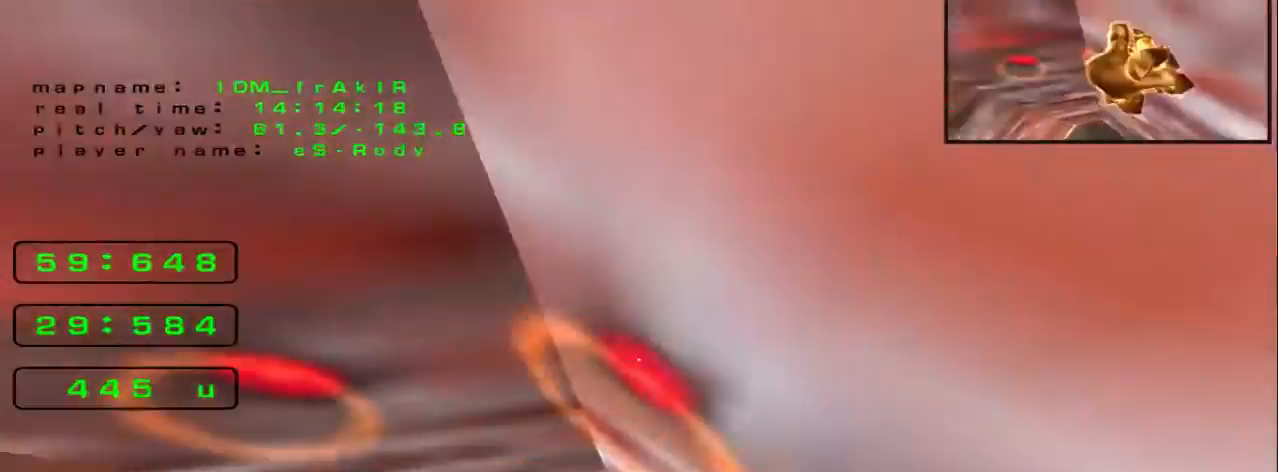
{"keys": ["right", "up"], "events": []}
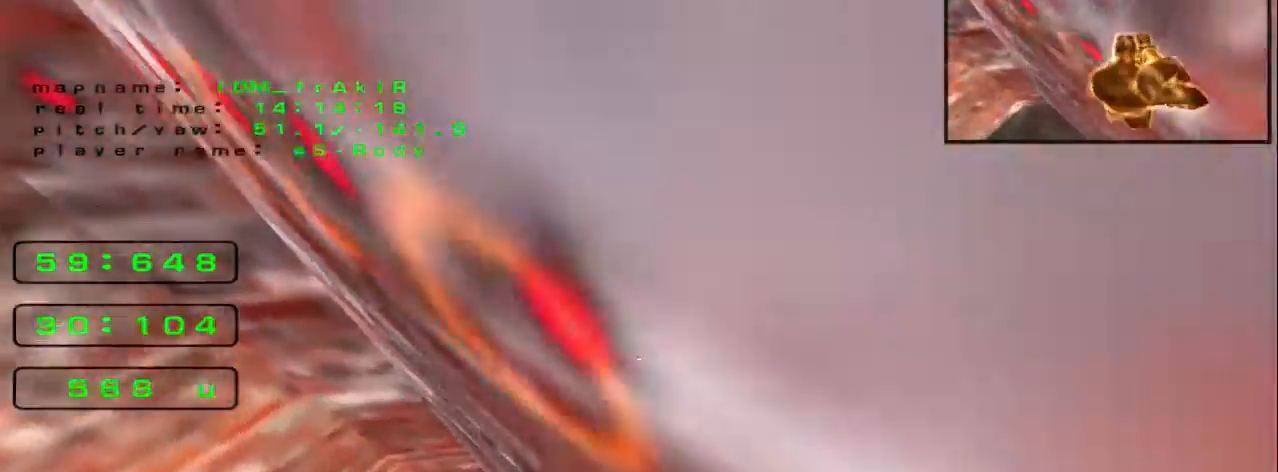
{"keys": ["right", "up"], "events": []}
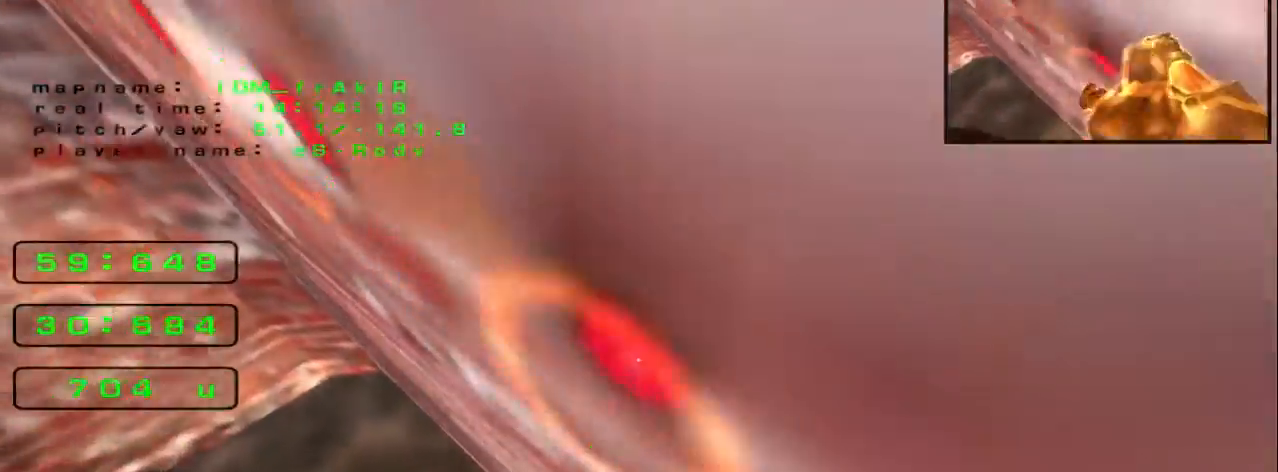
{"keys": ["right", "up"], "events": []}
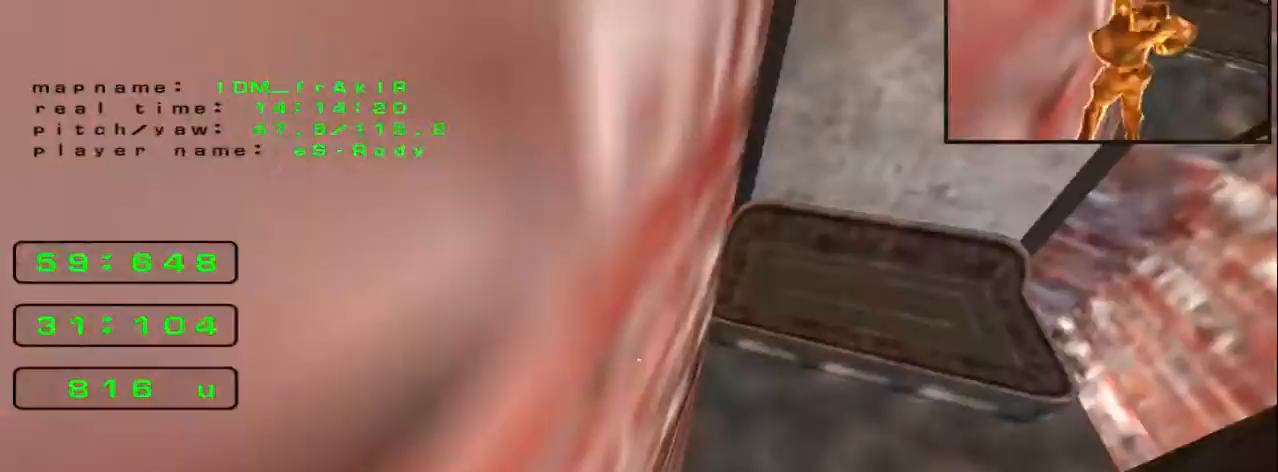
{"keys": ["left", "up"], "events": [[360, "left", "down"], [400, "right", "up"]]}
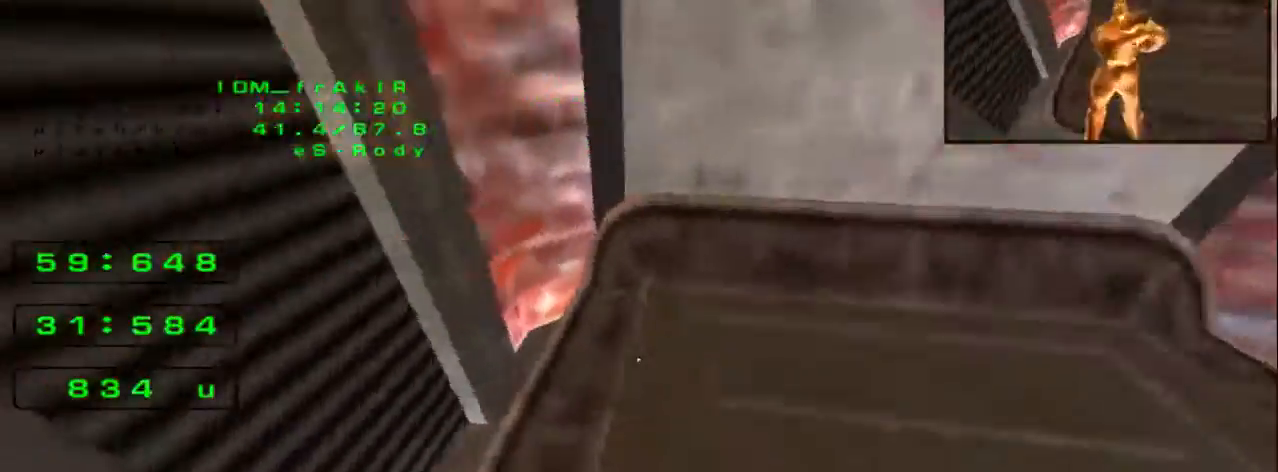
{"keys": ["left", "up"]}